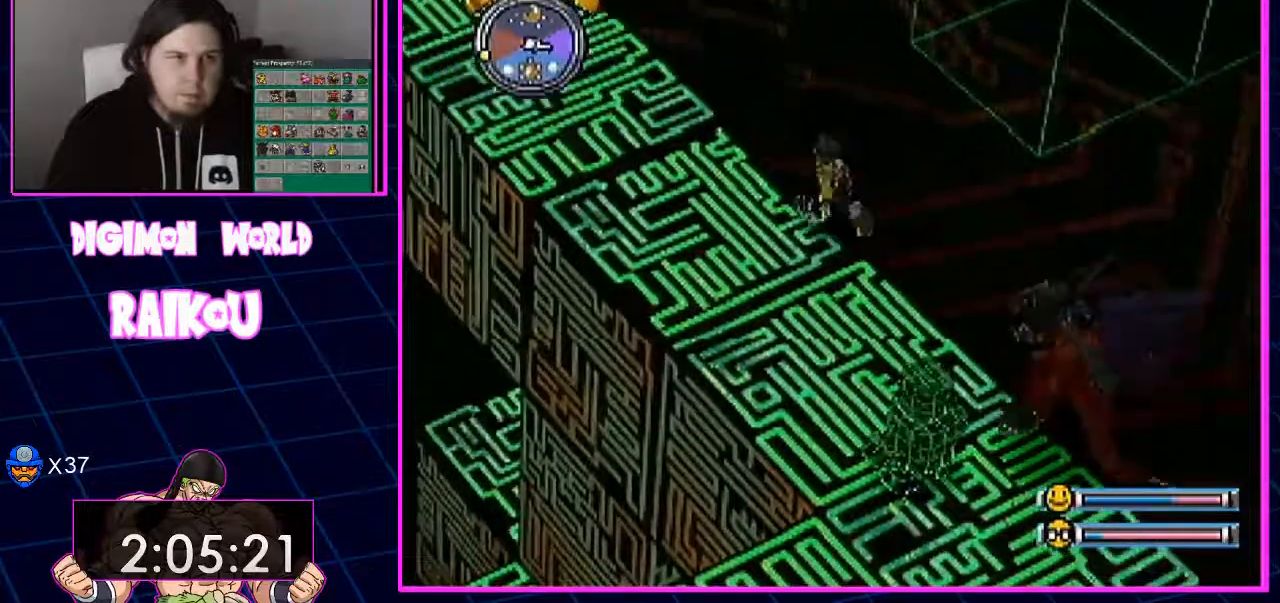
Gameplay with a controller (PlayStation layout); each line is a JSON object with the inputs held at the frame after it (dt_ms = milliseconds from this image to that frame). "events" lists button and stick changes between this image and that frame as [ms after this image, input, new state], when the widget could be followed in between.
{"dt_ms": 500, "buttons": ["DPAD_UP", "DPAD_LEFT"], "left_stick": "center", "right_stick": "center", "events": []}
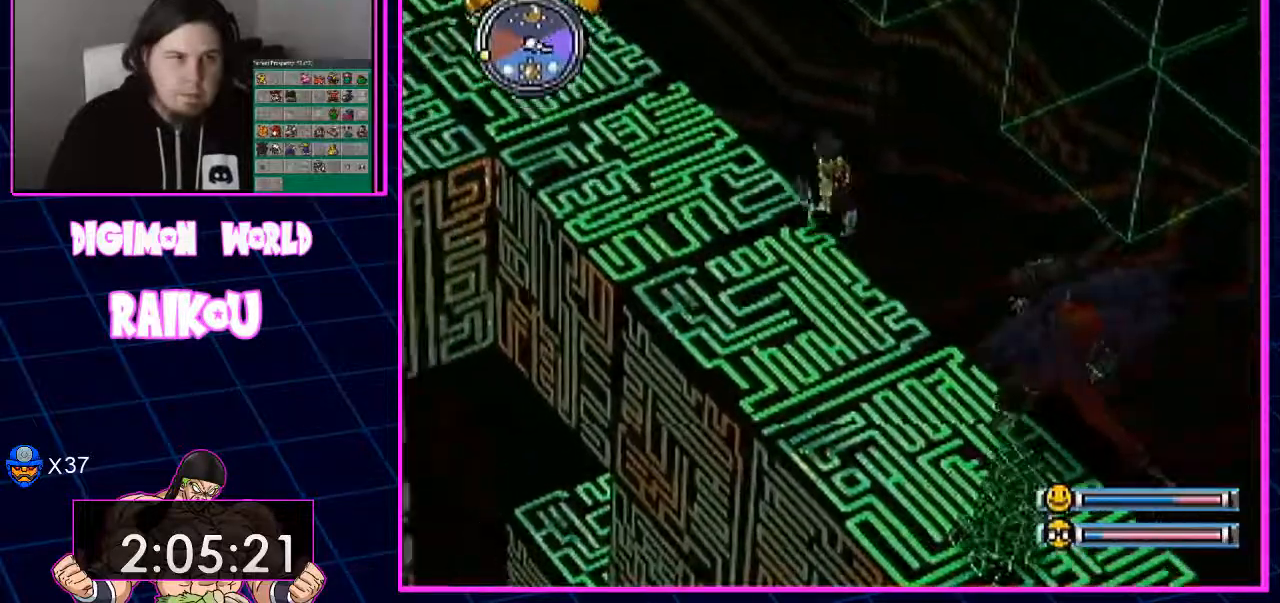
{"dt_ms": 500, "buttons": ["DPAD_LEFT"], "left_stick": "center", "right_stick": "center"}
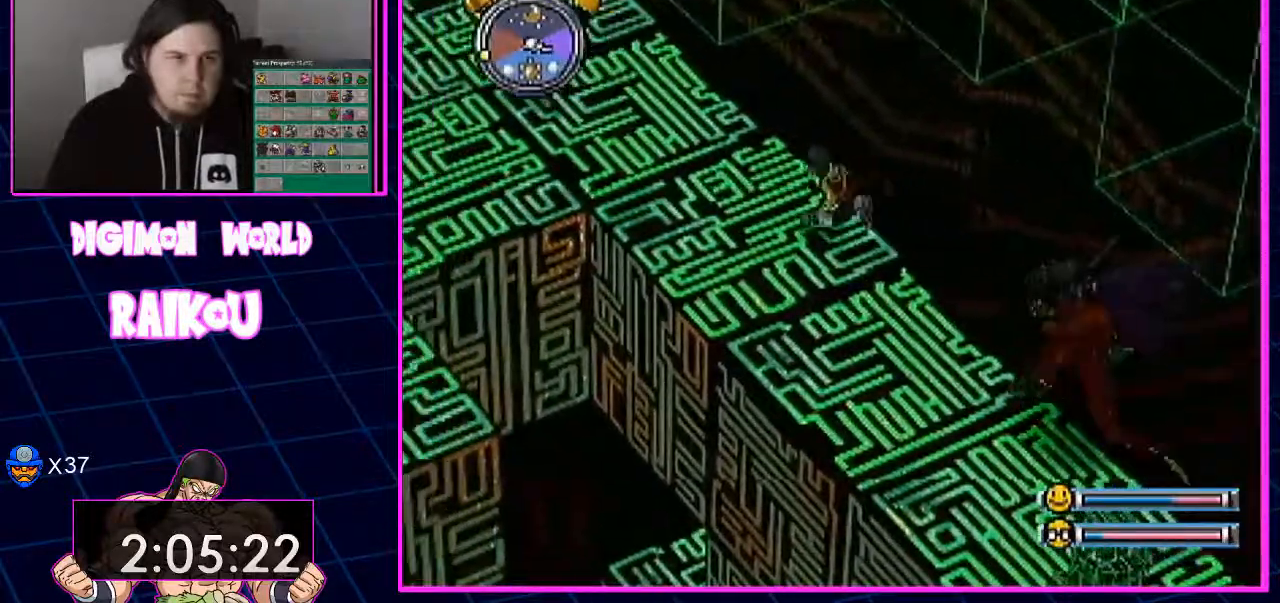
{"dt_ms": 500, "buttons": ["DPAD_LEFT"], "left_stick": "center", "right_stick": "center", "events": []}
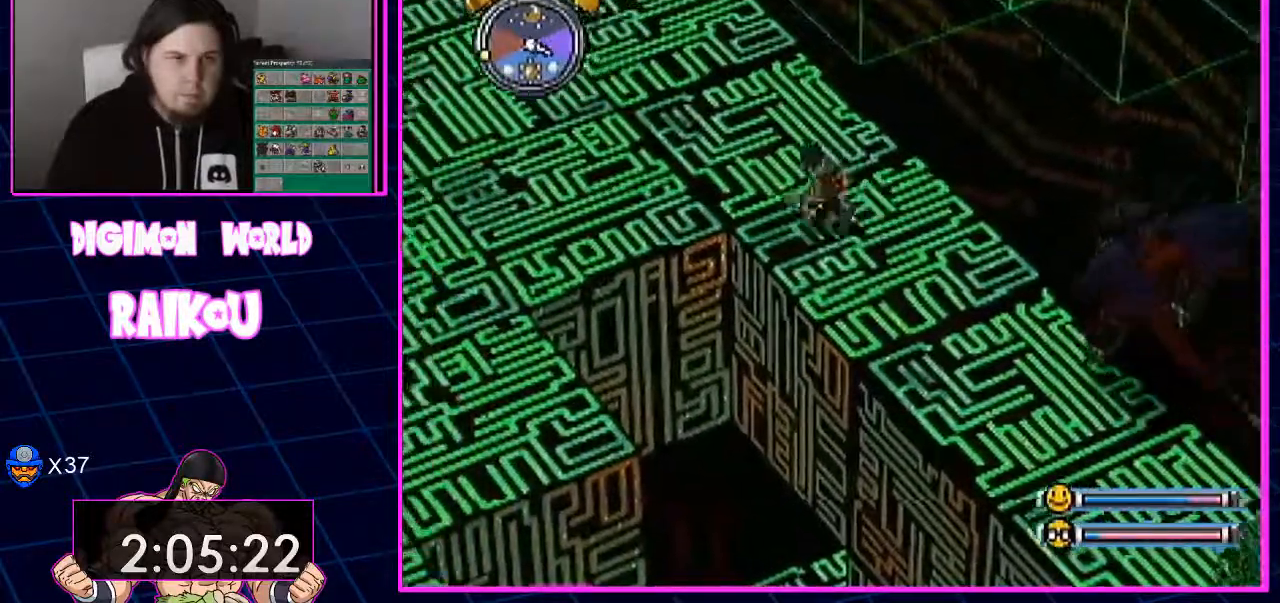
{"dt_ms": 1000, "buttons": ["DPAD_DOWN", "DPAD_LEFT"], "left_stick": "center", "right_stick": "center"}
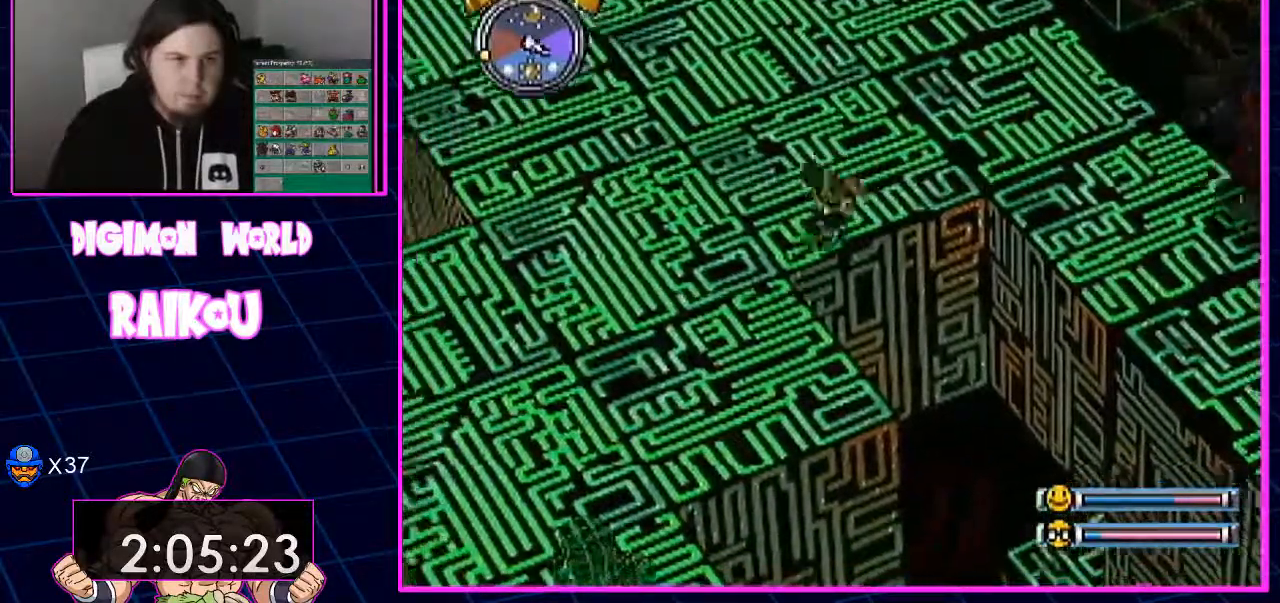
{"dt_ms": 500, "buttons": ["DPAD_DOWN"], "left_stick": "center", "right_stick": "center", "events": [[50, "DPAD_LEFT", "up"]]}